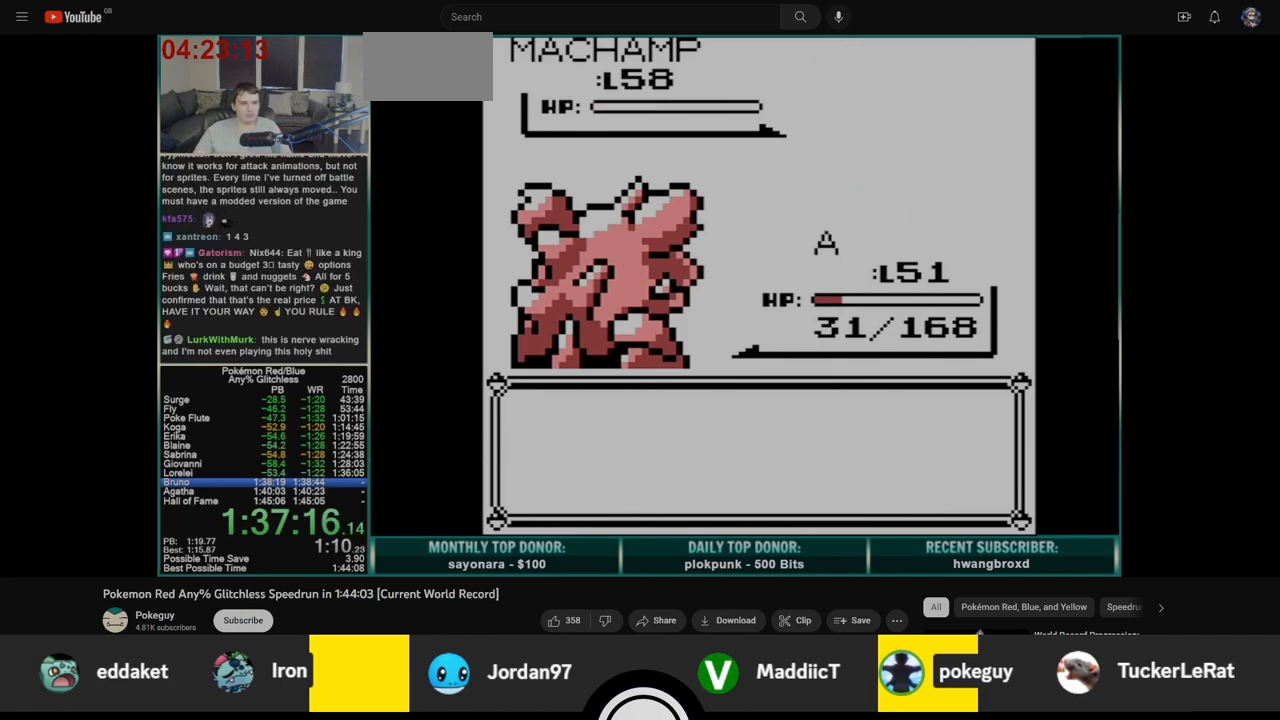
Gameplay with a controller (Nintendo layout); each line is a JSON object with the inputs held at the frame after it. "events" lists button and stick changes between this image and that frame as [ms after this image, input, new state], when the widget could be followed in between. Not read: L3 R3.
{"buttons": ["B"], "events": [[50, "A", "down"], [50, "B", "up"], [133, "A", "up"], [133, "B", "down"], [200, "A", "down"], [217, "B", "up"], [283, "A", "up"], [283, "B", "down"], [367, "A", "down"], [367, "B", "up"], [433, "B", "down"], [450, "A", "up"]]}
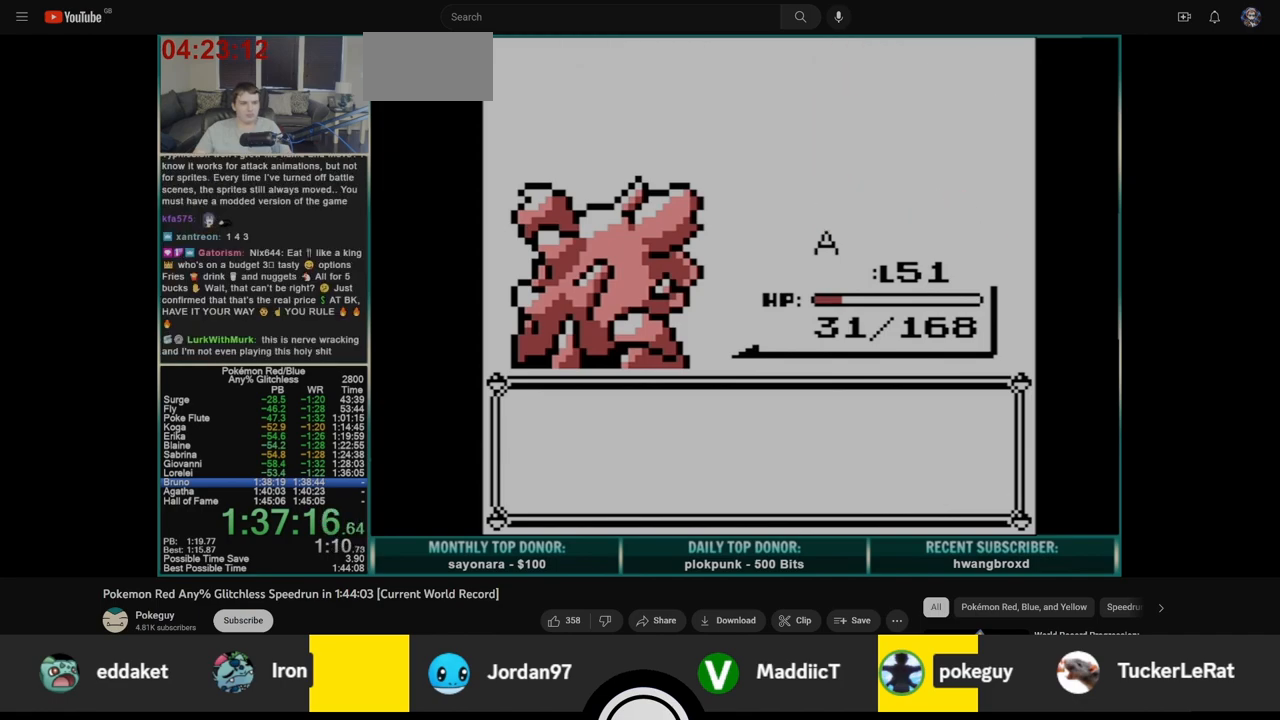
{"buttons": ["A"], "events": [[17, "A", "down"], [33, "B", "up"], [100, "A", "up"], [100, "B", "down"], [183, "A", "down"], [183, "B", "up"], [250, "B", "down"], [267, "A", "up"], [333, "B", "up"], [350, "A", "down"], [417, "A", "up"], [417, "B", "down"], [483, "B", "up"], [500, "A", "down"]]}
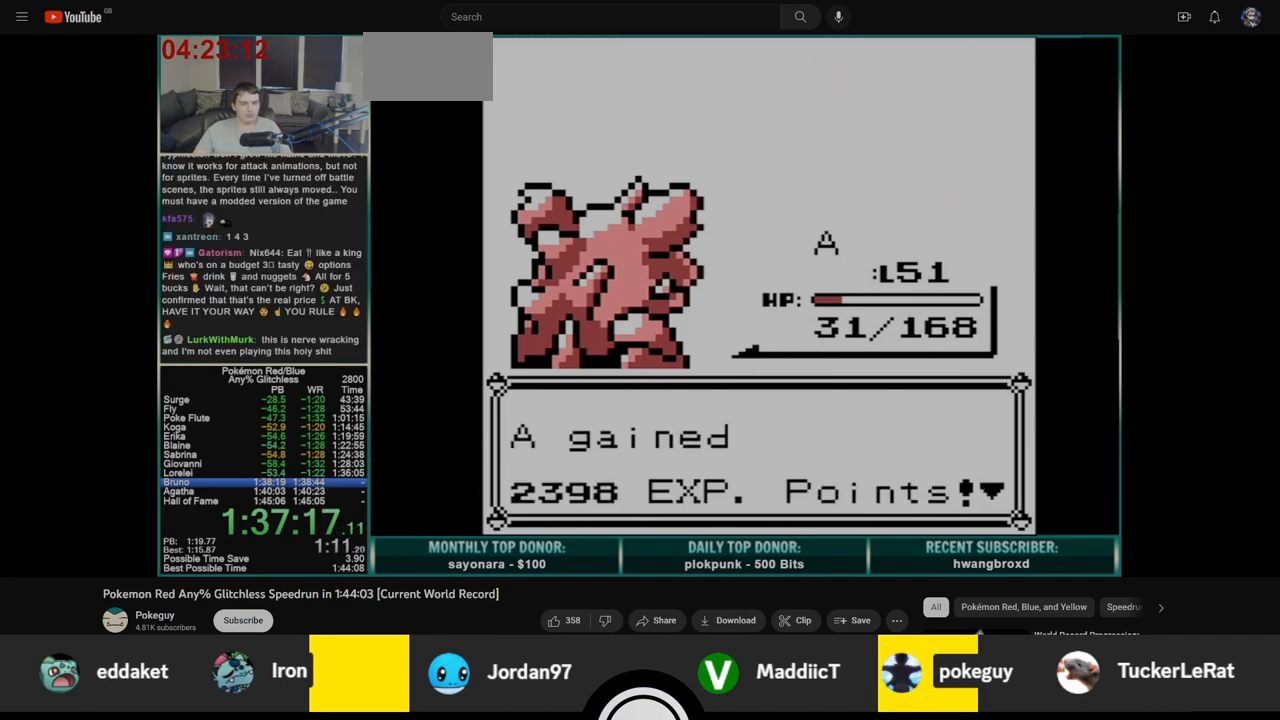
{"buttons": ["A"], "events": [[67, "B", "down"], [83, "A", "up"], [150, "A", "down"], [150, "B", "up"], [217, "B", "down"], [250, "A", "up"], [317, "A", "down"], [317, "B", "up"], [383, "B", "down"], [400, "A", "up"], [467, "A", "down"], [467, "B", "up"]]}
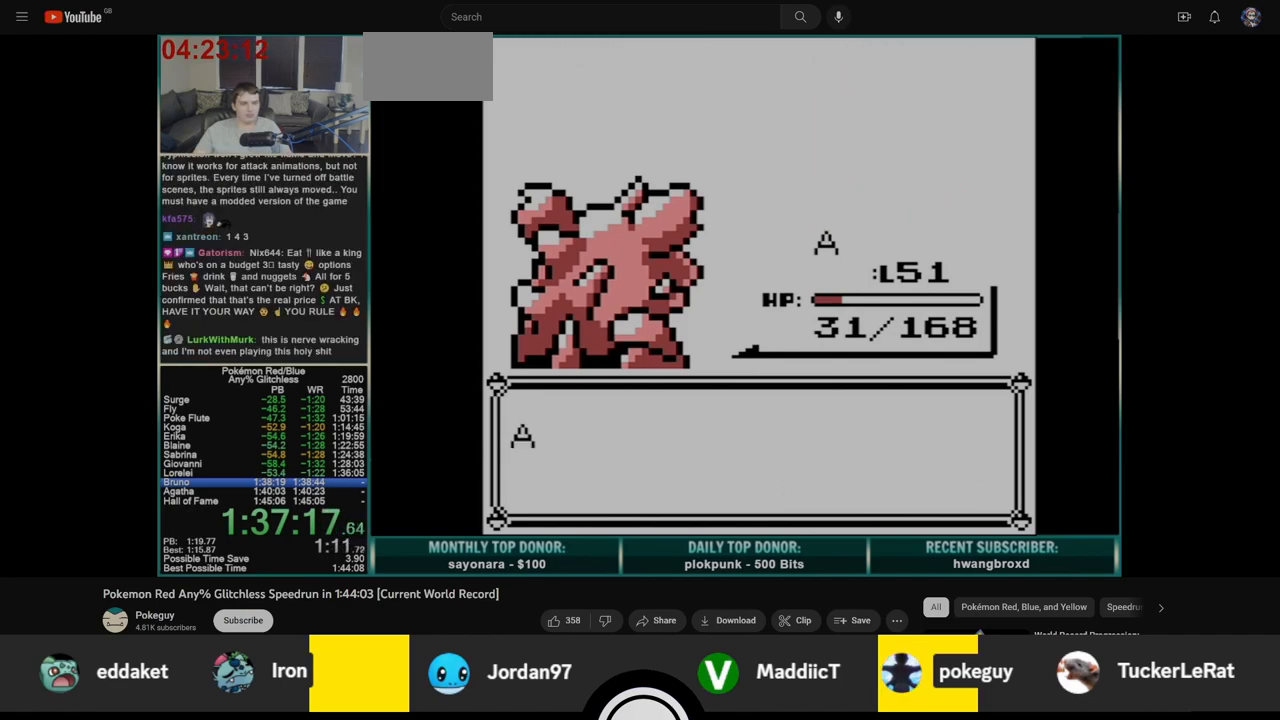
{"buttons": [], "events": [[50, "A", "up"], [50, "B", "down"], [117, "B", "up"], [133, "A", "down"], [183, "B", "down"], [200, "A", "up"], [267, "A", "down"], [267, "B", "up"], [333, "A", "up"], [333, "B", "down"], [383, "A", "down"], [383, "B", "up"], [450, "A", "up"]]}
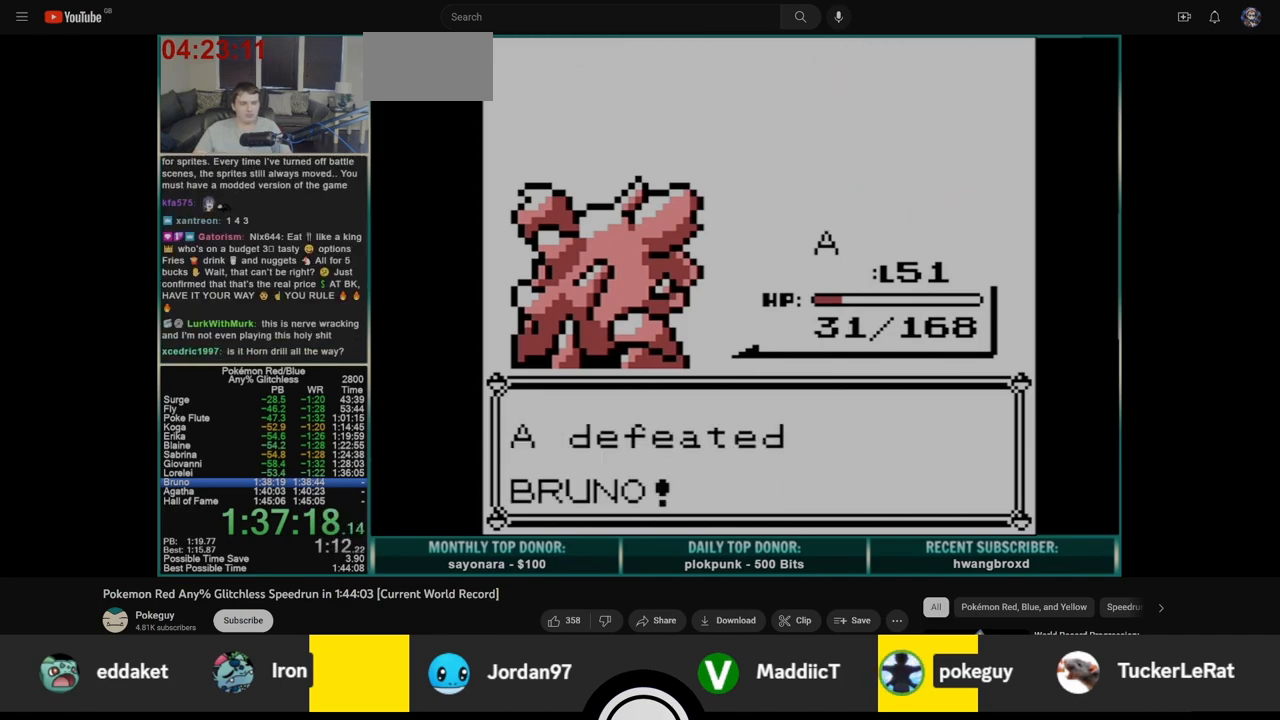
{"buttons": ["DPAD_UP"], "events": [[233, "DPAD_UP", "down"], [333, "A", "down"], [400, "B", "down"], [417, "A", "up"], [500, "B", "up"]]}
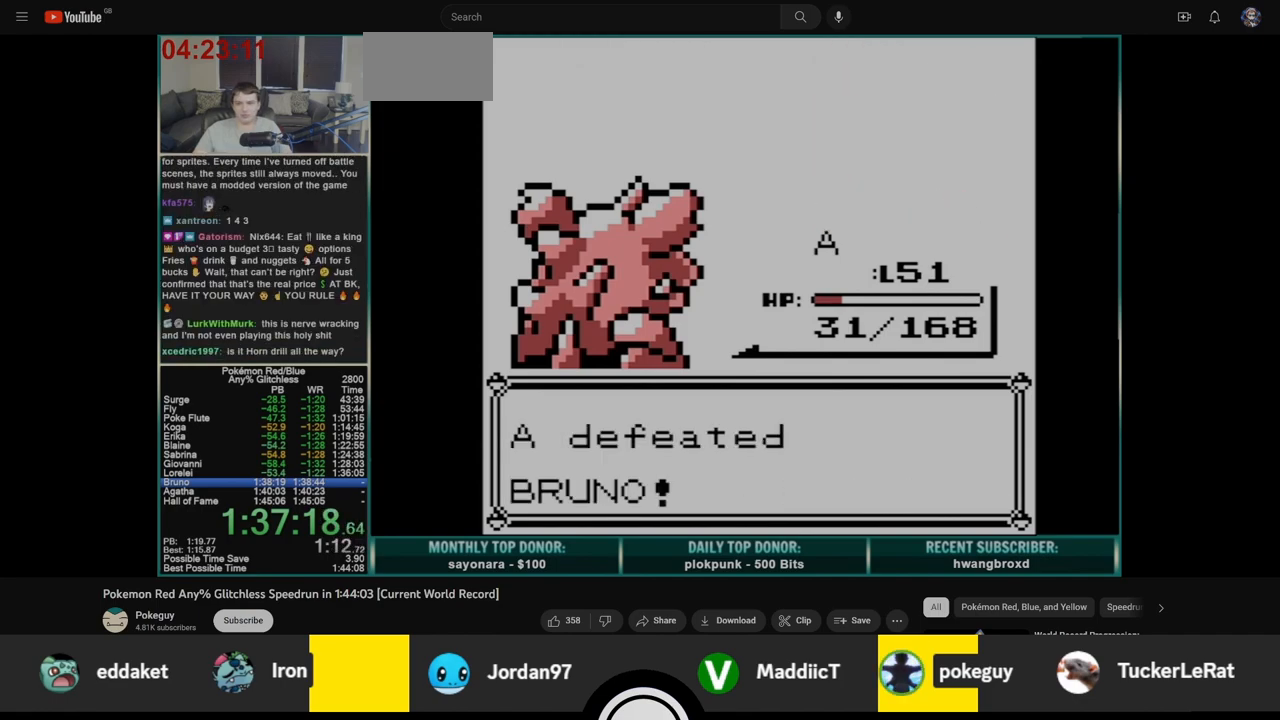
{"buttons": ["A", "DPAD_UP"], "events": [[17, "A", "down"], [50, "B", "down"], [100, "A", "up"], [150, "A", "down"], [150, "B", "up"], [217, "B", "down"], [250, "A", "up"], [300, "A", "down"], [300, "B", "up"], [367, "B", "down"], [400, "A", "up"], [467, "A", "down"], [467, "B", "up"]]}
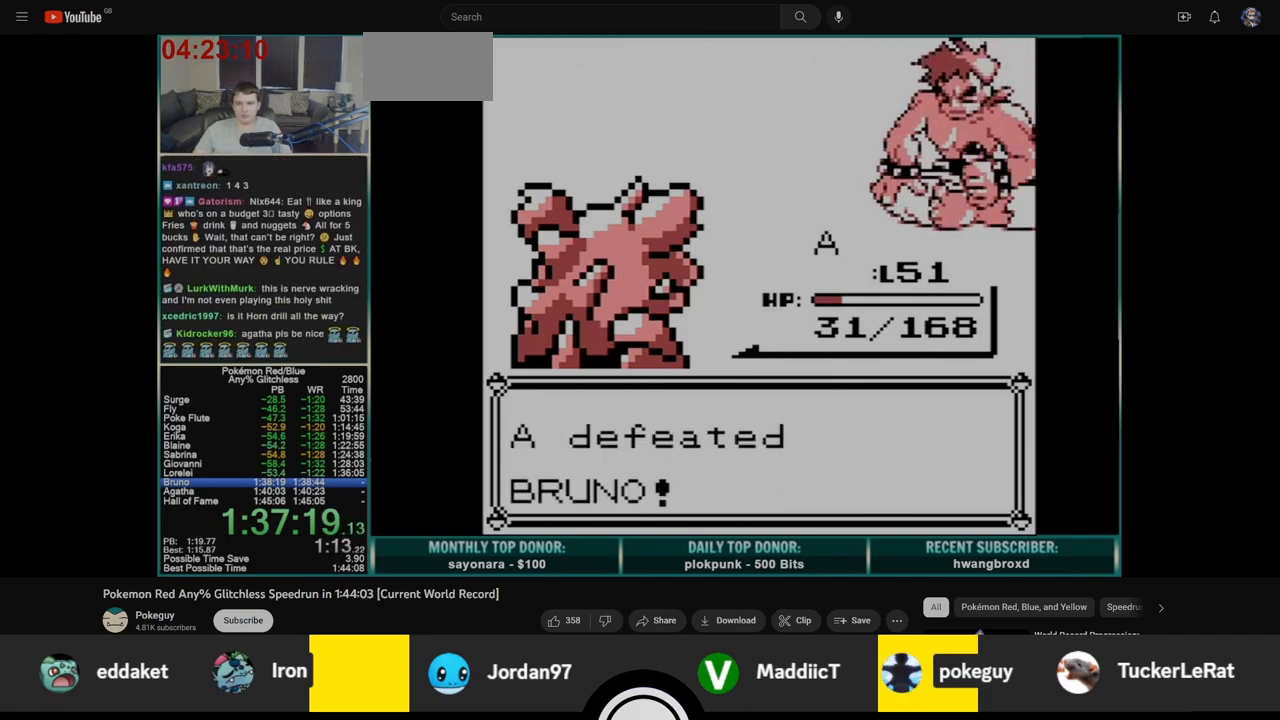
{"buttons": ["A", "B", "DPAD_UP"], "events": [[33, "B", "down"], [50, "A", "up"], [117, "A", "down"], [133, "B", "up"], [183, "B", "down"], [200, "A", "up"], [267, "A", "down"], [300, "B", "up"], [350, "A", "up"], [350, "B", "down"], [417, "A", "down"], [433, "B", "up"], [500, "B", "down"]]}
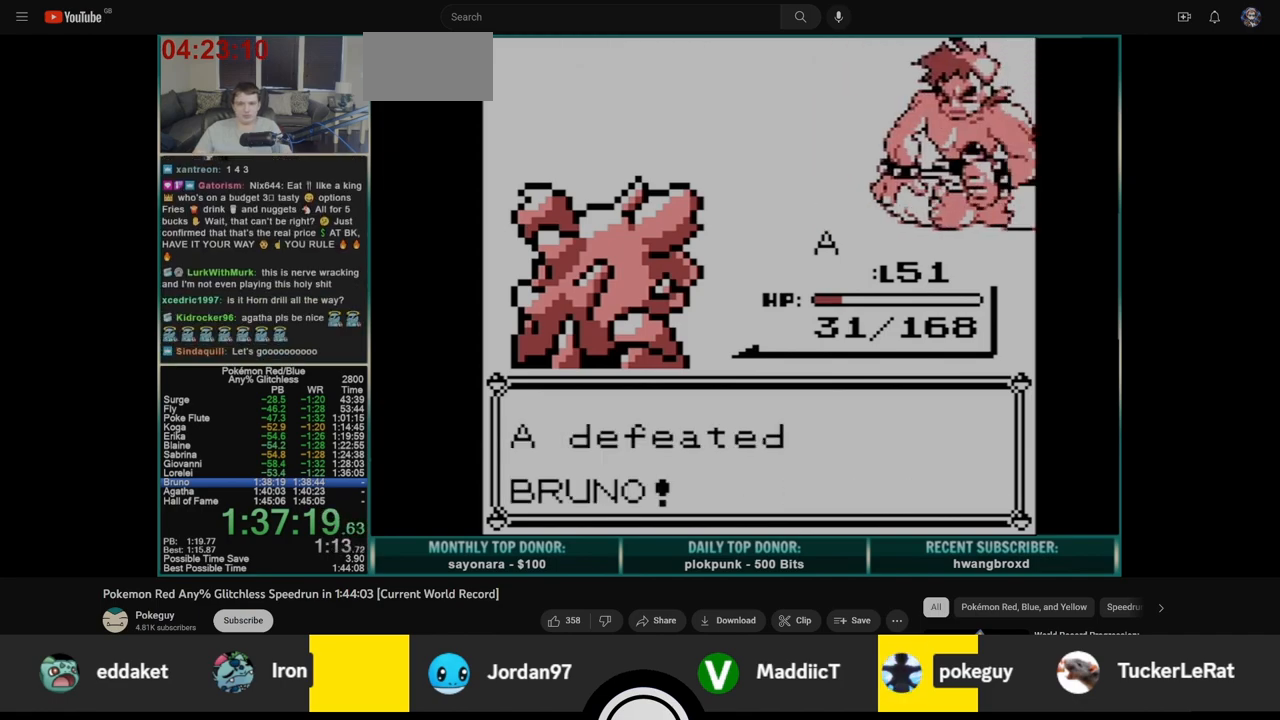
{"buttons": ["B", "DPAD_UP"], "events": [[17, "A", "up"], [83, "A", "down"], [83, "B", "up"], [150, "B", "down"], [167, "A", "up"], [233, "A", "down"], [233, "B", "up"], [300, "B", "down"], [317, "A", "up"], [383, "A", "down"], [383, "B", "up"], [433, "B", "down"], [467, "A", "up"]]}
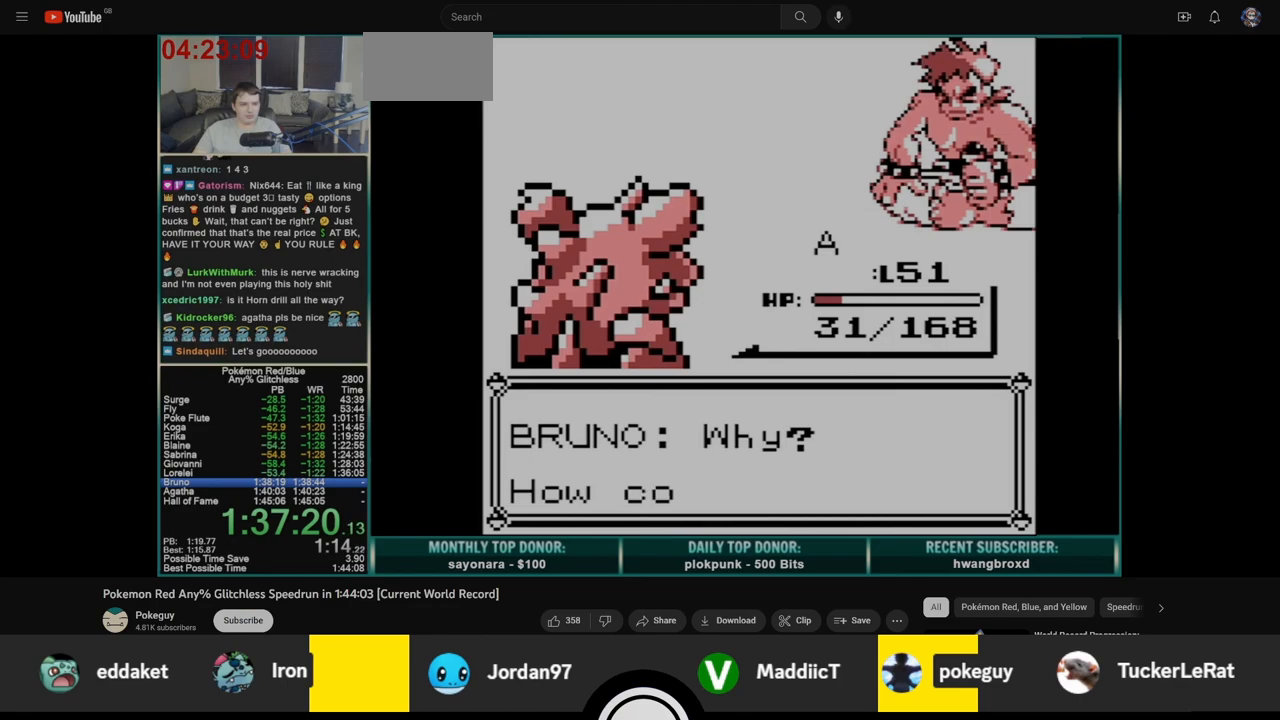
{"buttons": ["A", "DPAD_UP"], "events": [[17, "B", "up"], [50, "A", "down"], [100, "A", "up"], [100, "B", "down"], [183, "A", "down"], [183, "B", "up"], [267, "A", "up"], [267, "B", "down"], [350, "A", "down"], [350, "B", "up"], [417, "A", "up"], [417, "B", "down"], [500, "A", "down"], [500, "B", "up"]]}
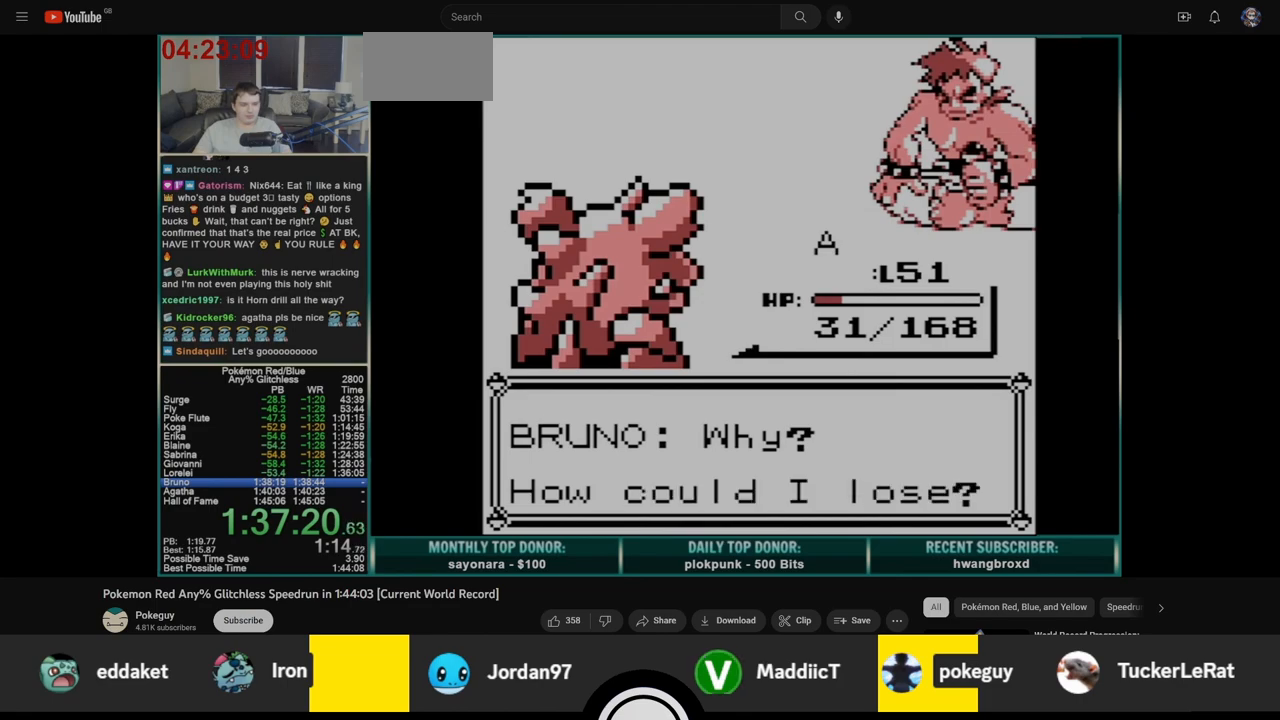
{"buttons": ["A", "DPAD_UP"], "events": [[67, "B", "down"], [83, "A", "up"], [150, "A", "down"], [150, "B", "up"], [233, "B", "down"], [250, "A", "up"], [317, "B", "up"], [333, "A", "down"], [383, "A", "up"], [383, "B", "down"], [433, "A", "down"], [433, "B", "up"]]}
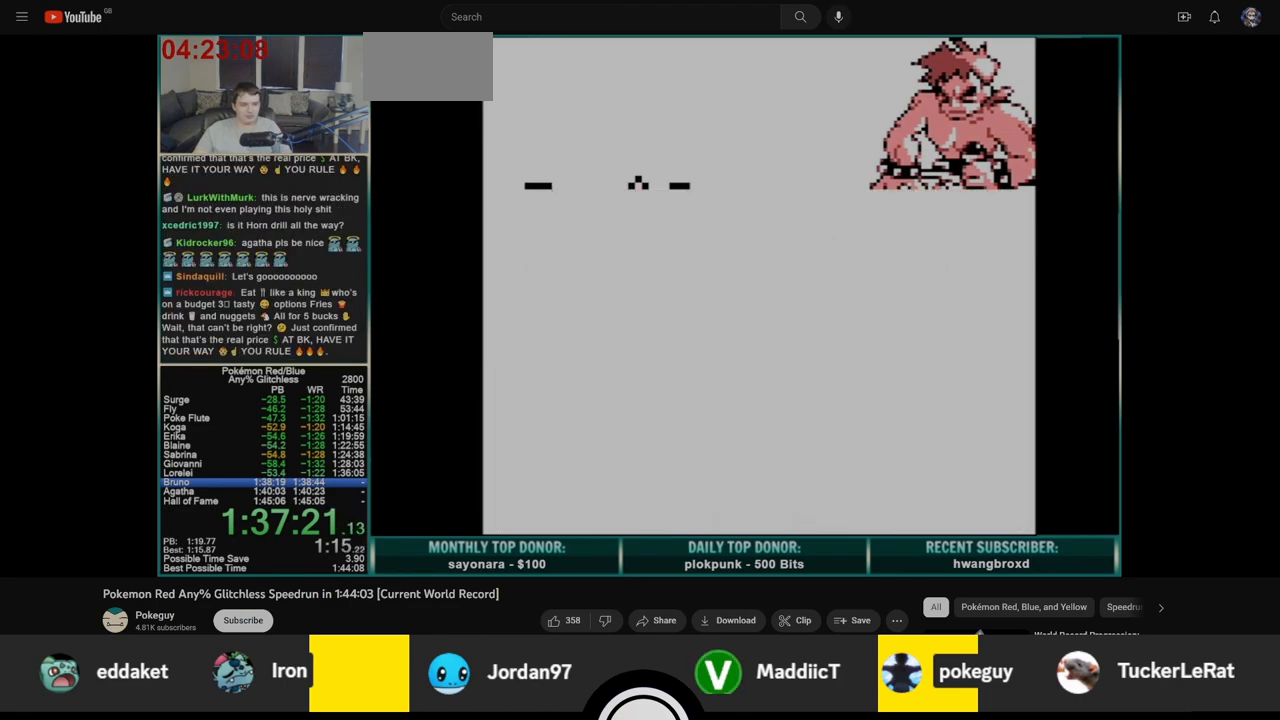
{"buttons": ["DPAD_UP"], "events": [[17, "A", "up"], [17, "B", "down"], [83, "B", "up"]]}
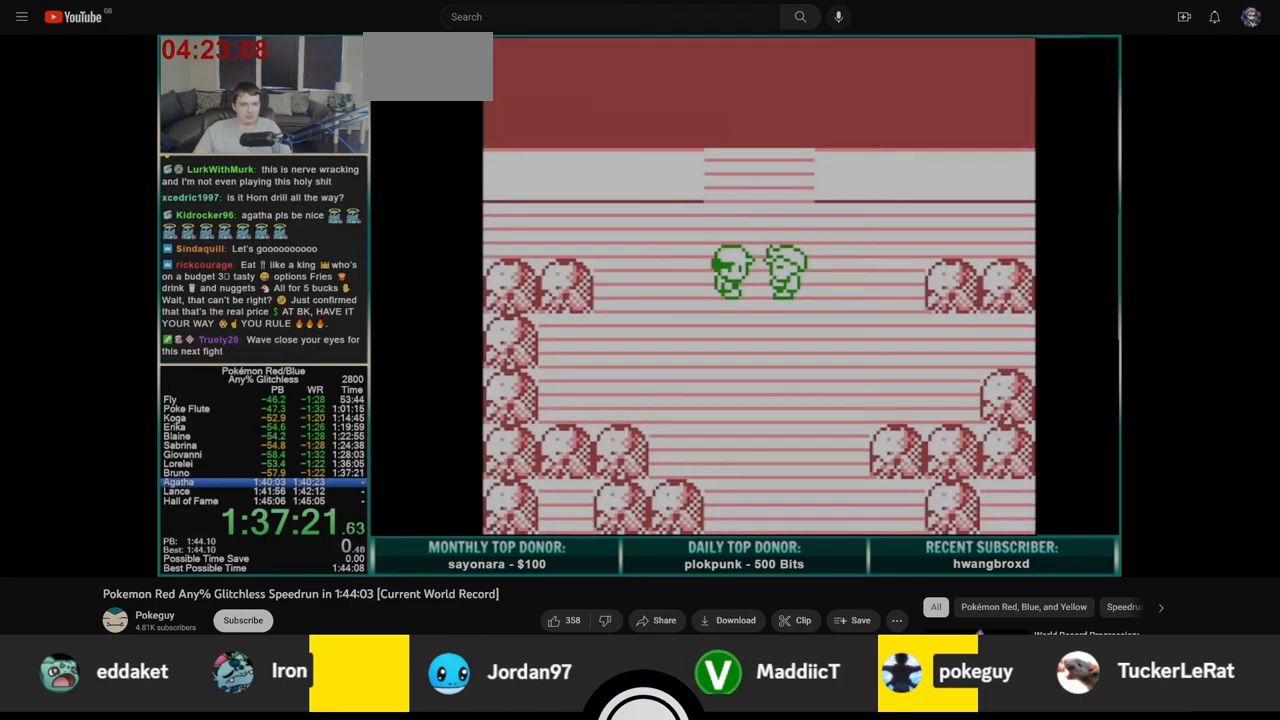
{"buttons": ["DPAD_UP"], "events": []}
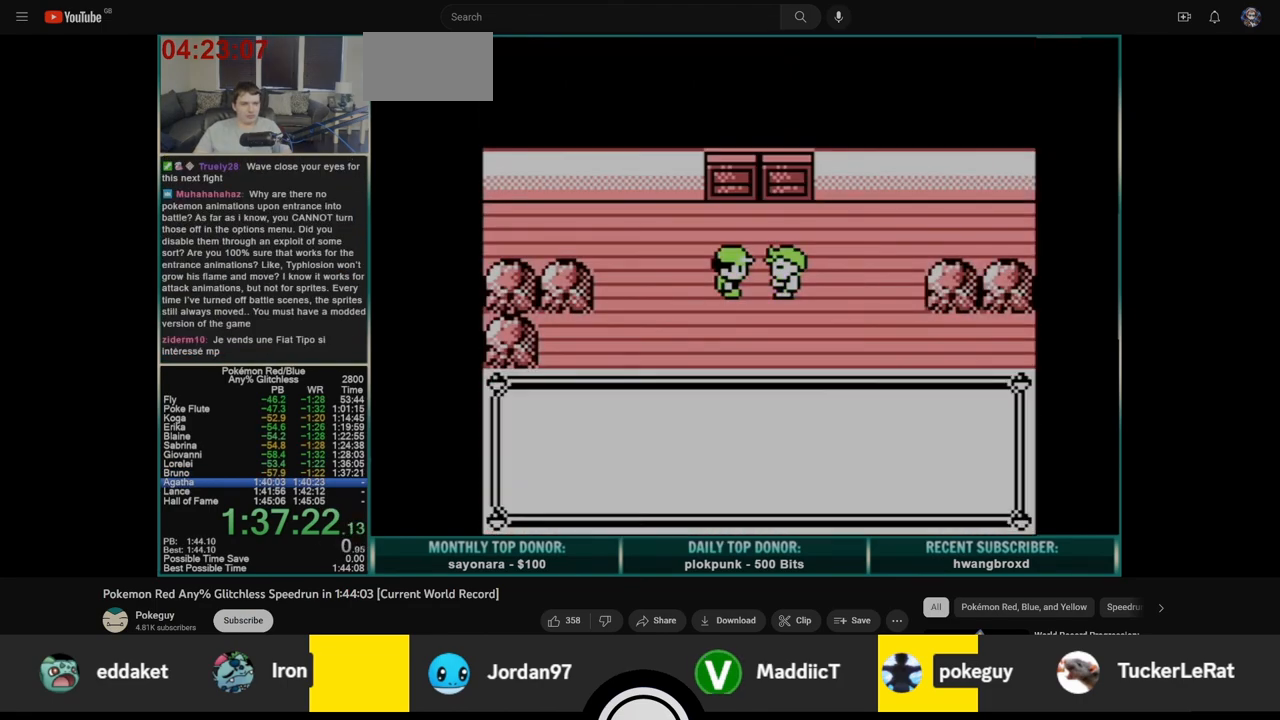
{"buttons": ["A", "DPAD_UP"], "events": [[183, "A", "down"], [267, "A", "up"], [267, "B", "down"], [333, "B", "up"], [350, "A", "down"], [383, "B", "down"], [417, "A", "up"], [467, "A", "down"], [467, "B", "up"]]}
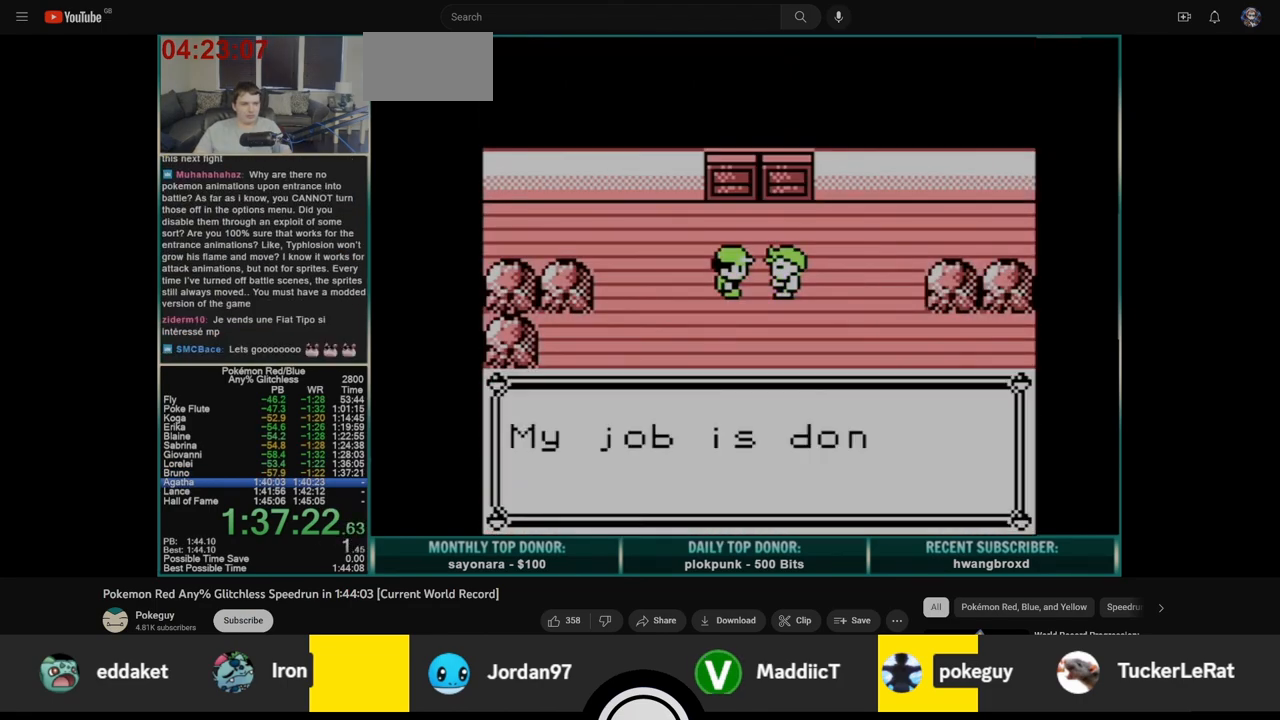
{"buttons": ["DPAD_UP"], "events": [[50, "A", "up"], [50, "B", "down"], [133, "A", "down"], [133, "B", "up"], [183, "B", "down"], [217, "A", "up"], [267, "B", "up"], [300, "A", "down"], [333, "B", "down"], [383, "A", "up"], [417, "B", "up"], [433, "A", "down"], [500, "A", "up"]]}
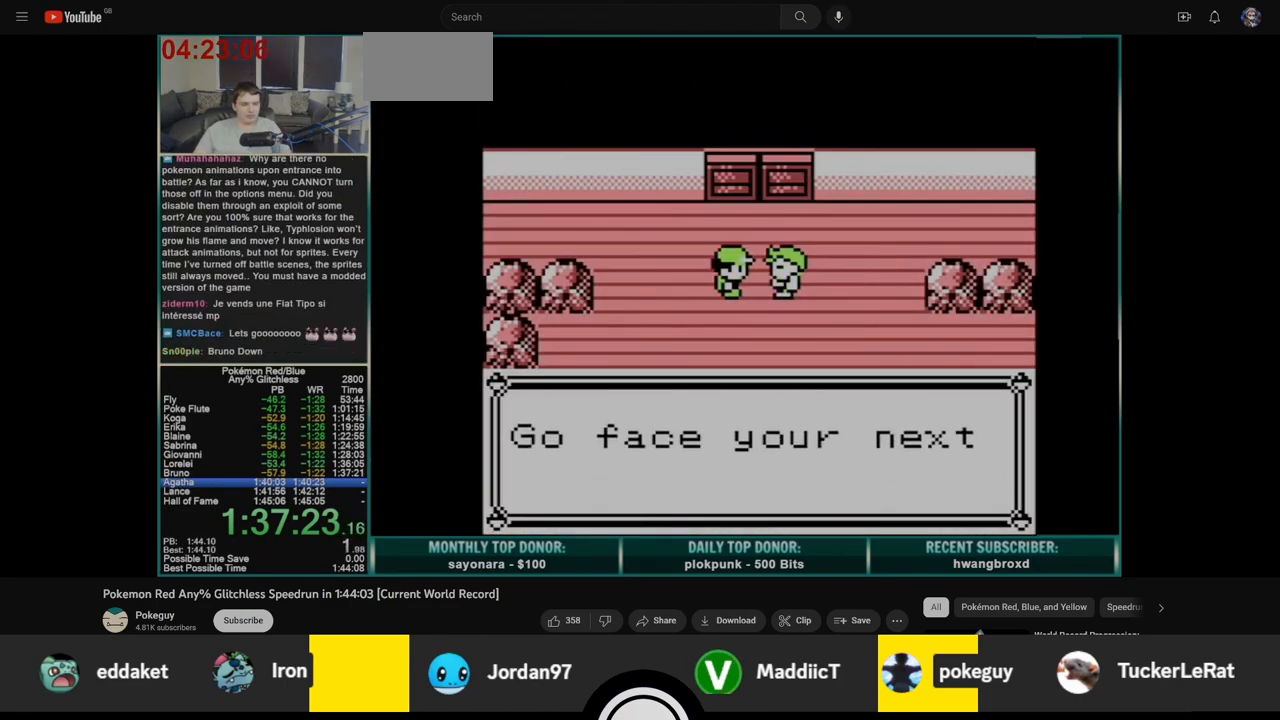
{"buttons": ["DPAD_UP"], "events": [[300, "B", "down"], [417, "B", "up"]]}
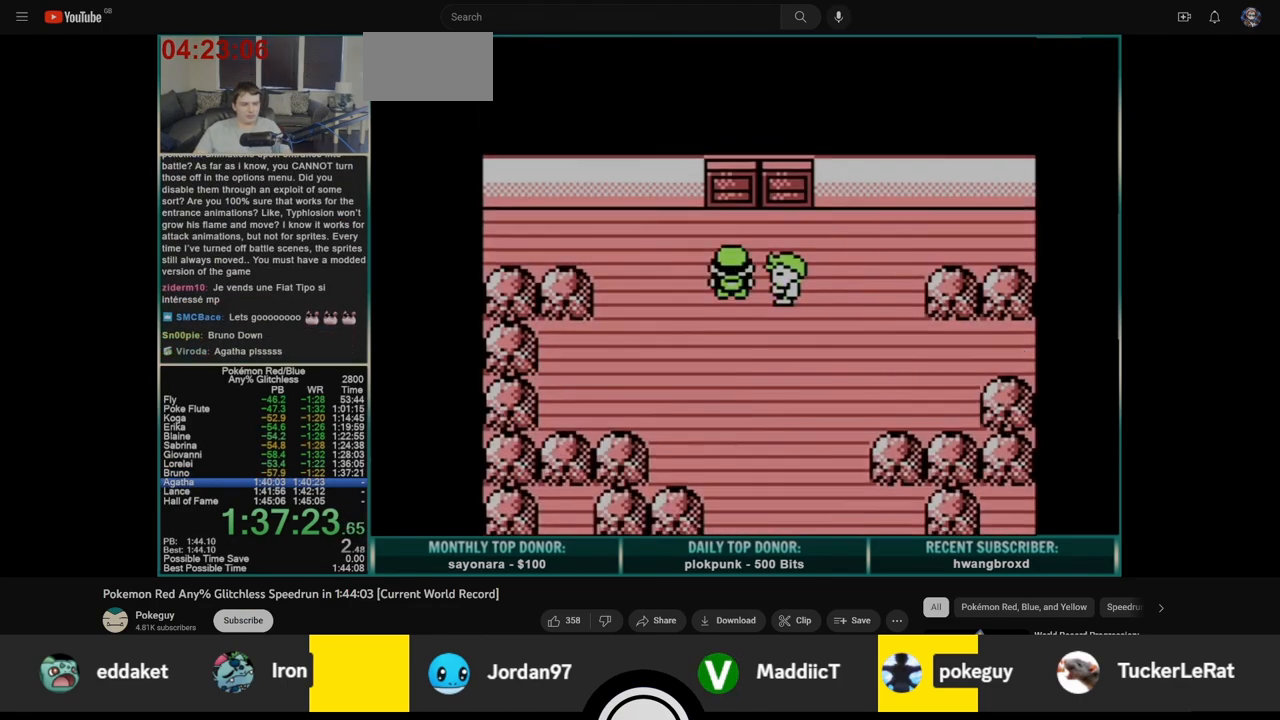
{"buttons": ["DPAD_UP"], "events": []}
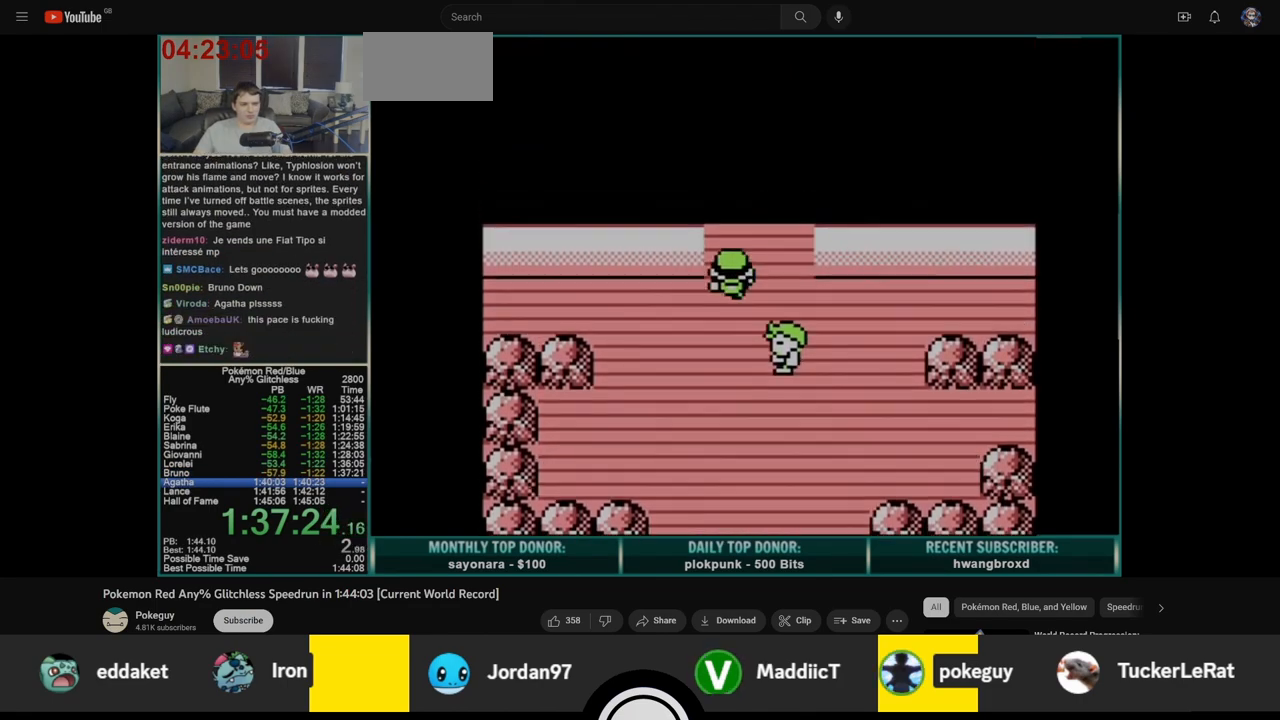
{"buttons": ["DPAD_UP"], "events": []}
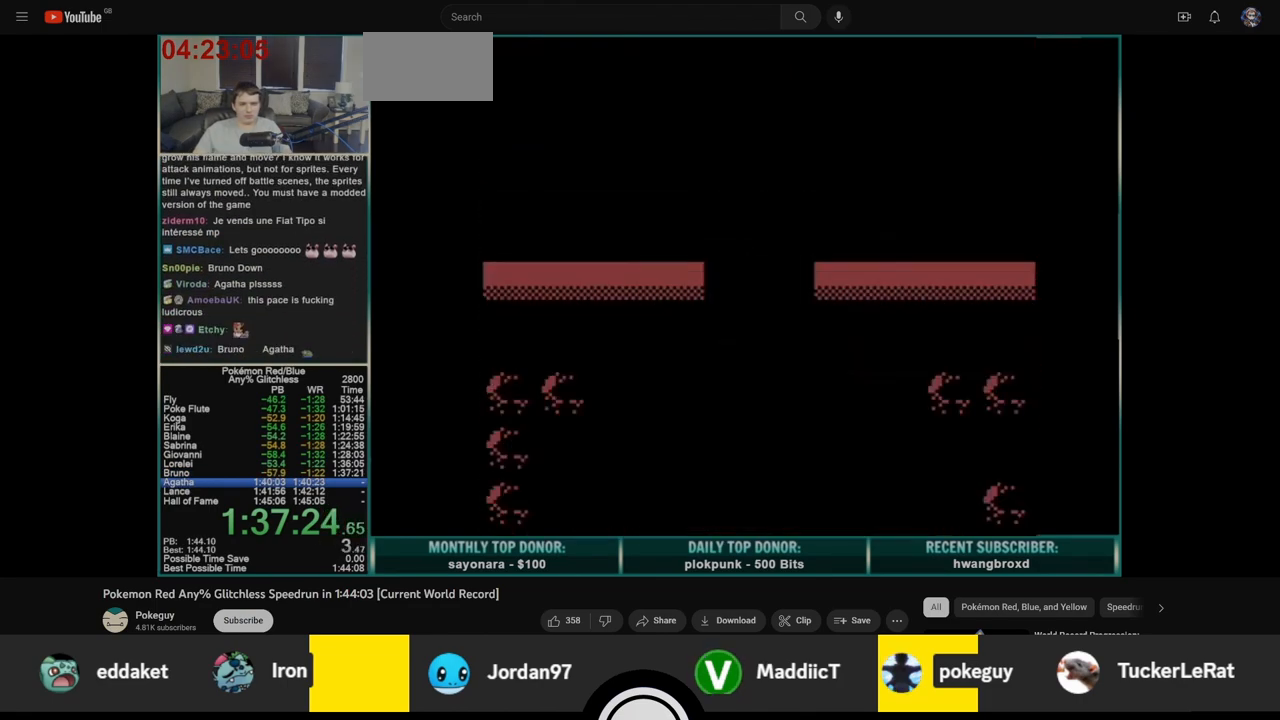
{"buttons": ["DPAD_UP"], "events": []}
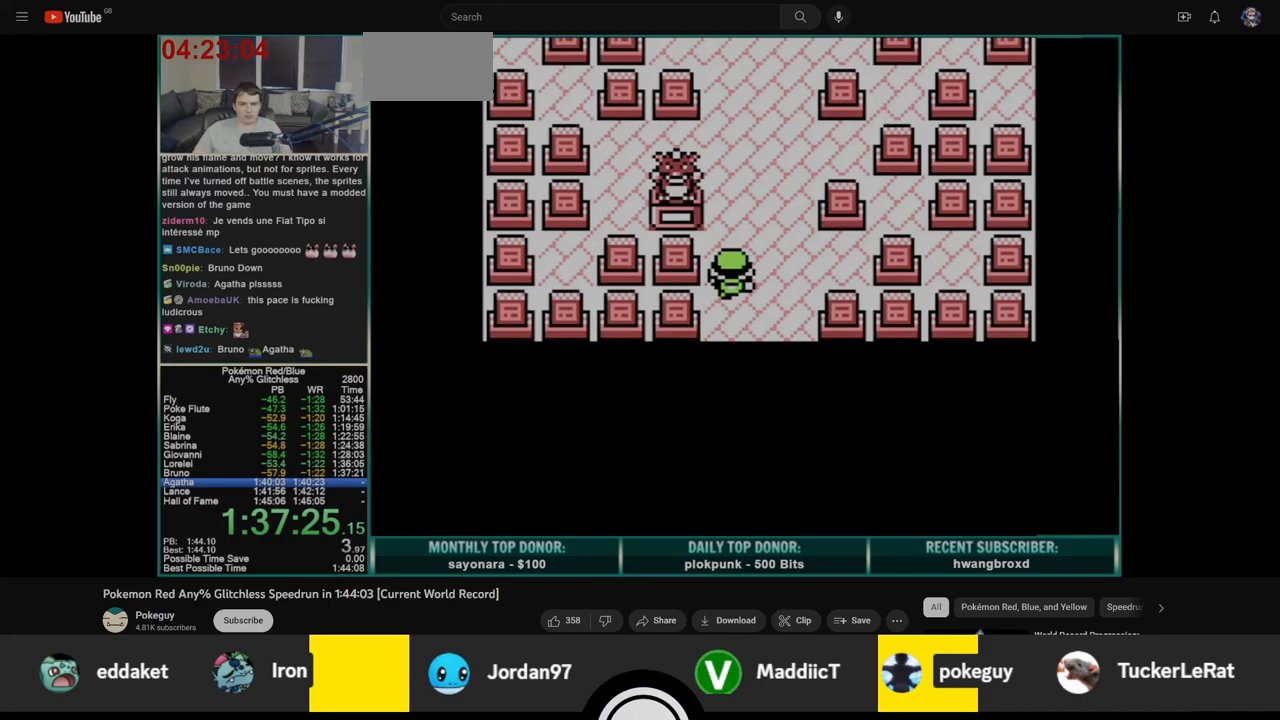
{"buttons": ["DPAD_UP"], "events": []}
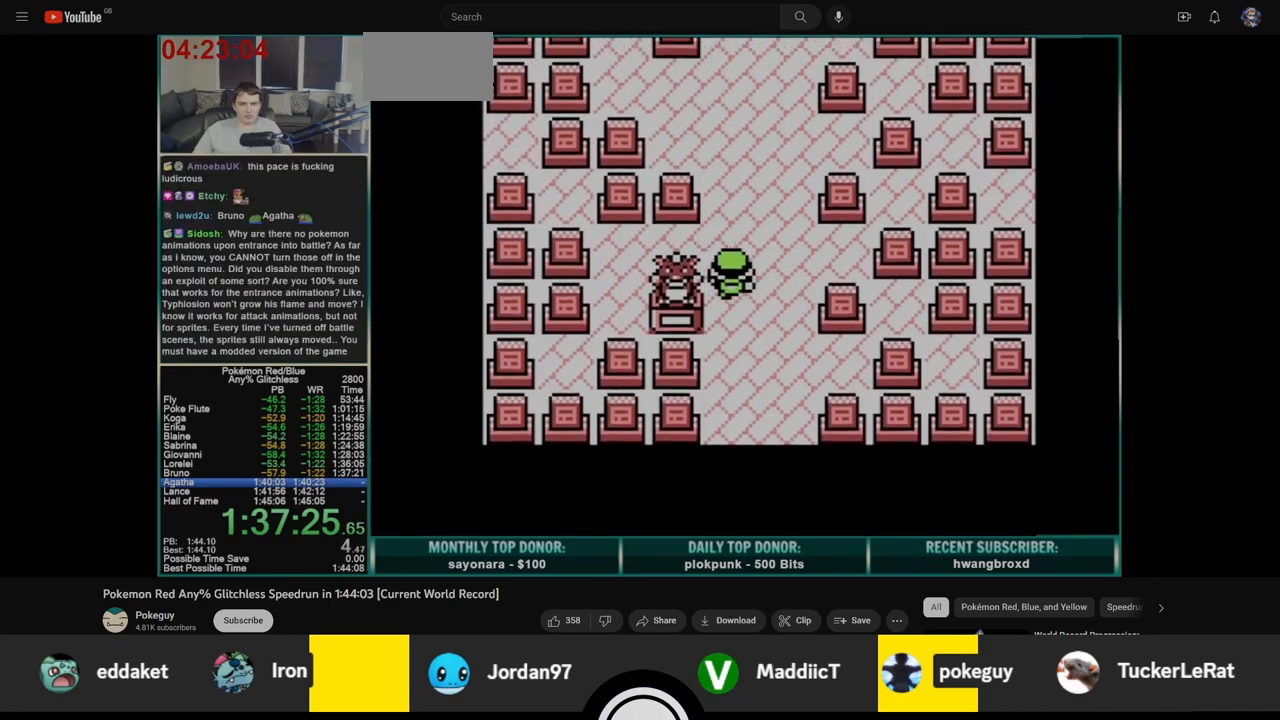
{"buttons": ["DPAD_UP"], "events": []}
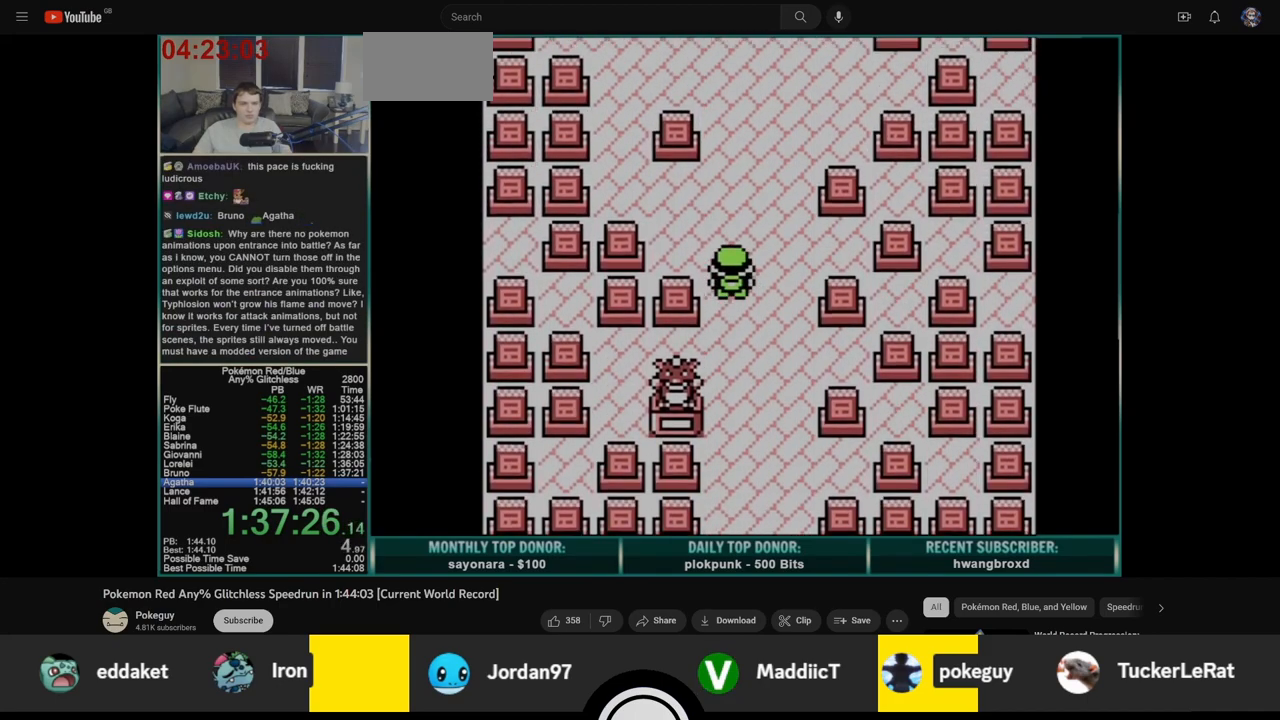
{"buttons": ["DPAD_UP"], "events": []}
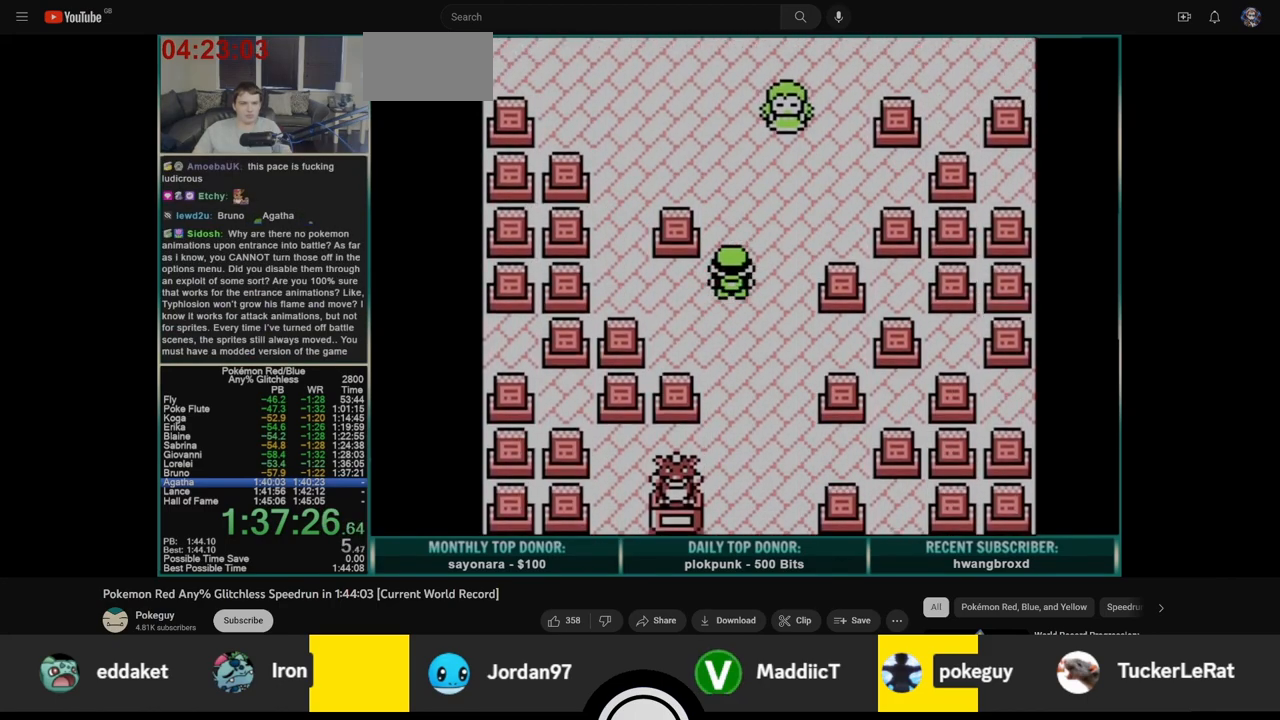
{"buttons": ["DPAD_UP"], "events": []}
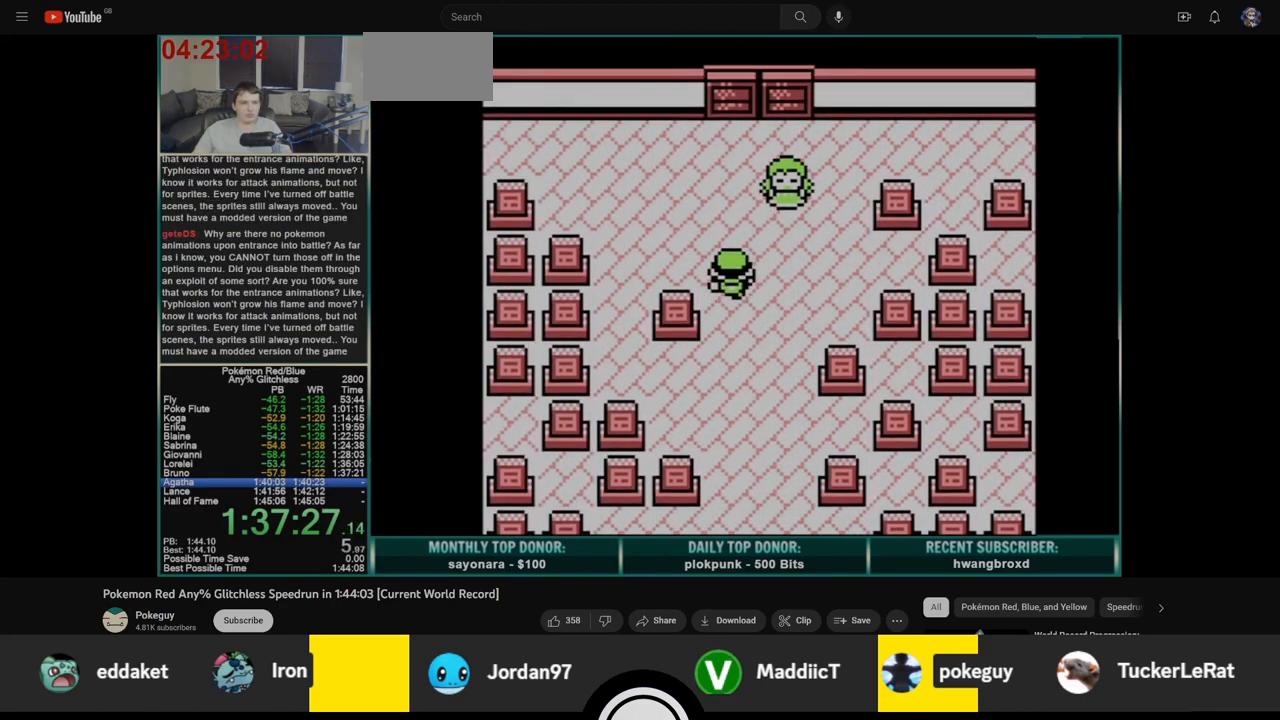
{"buttons": ["START"], "events": [[267, "START", "down"], [283, "DPAD_UP", "up"]]}
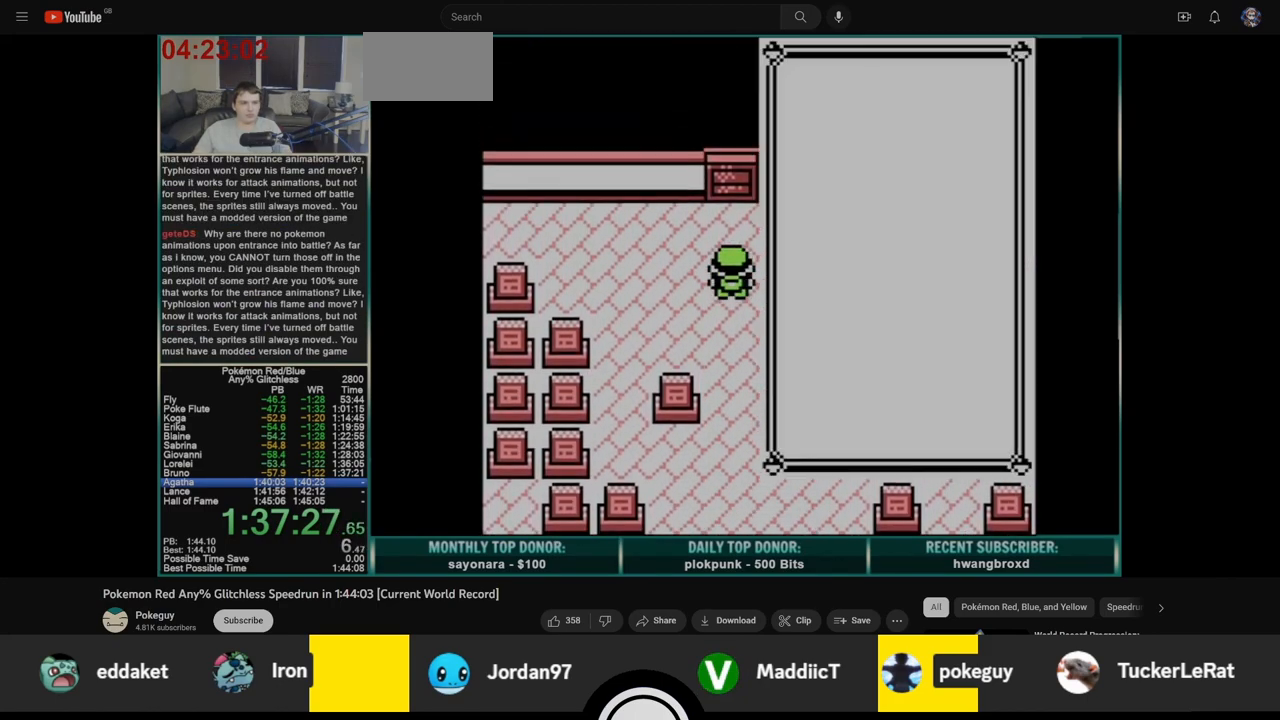
{"buttons": ["A", "DPAD_DOWN"], "events": [[50, "START", "up"], [317, "DPAD_DOWN", "down"], [367, "DPAD_DOWN", "up"], [433, "DPAD_DOWN", "down"], [467, "A", "down"]]}
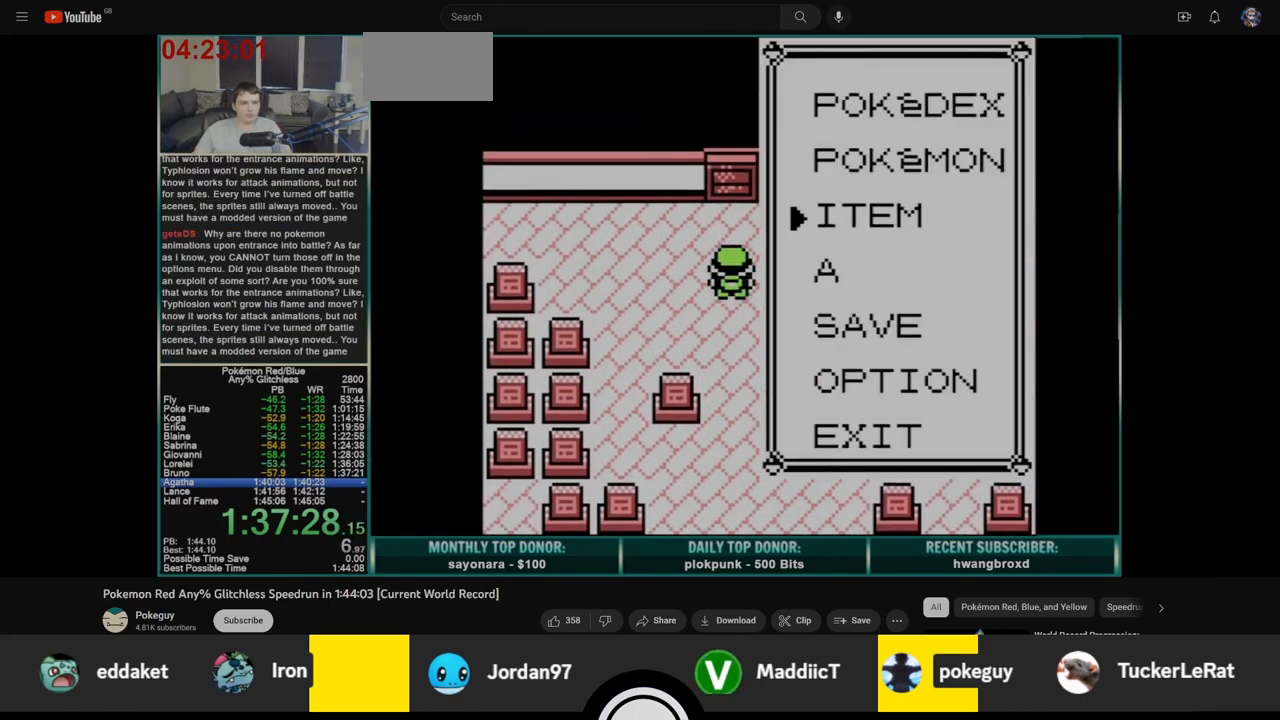
{"buttons": ["DPAD_DOWN"], "events": [[50, "A", "up"]]}
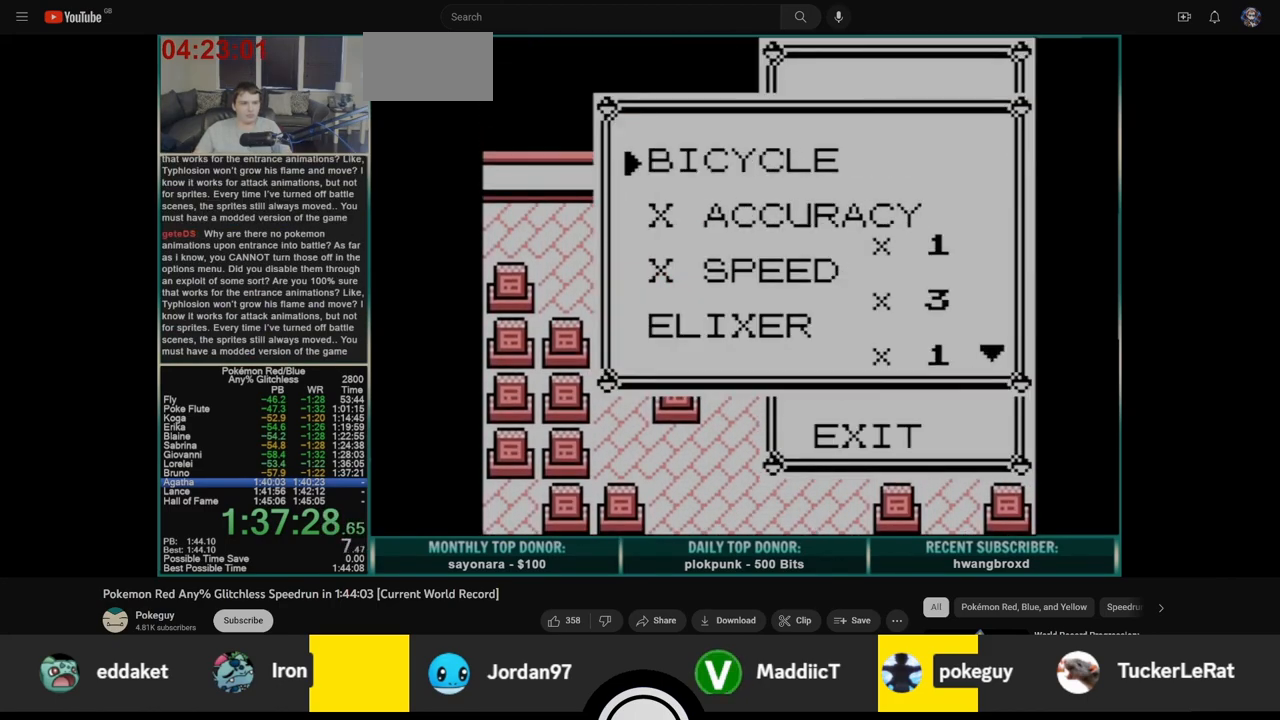
{"buttons": ["DPAD_DOWN"], "events": []}
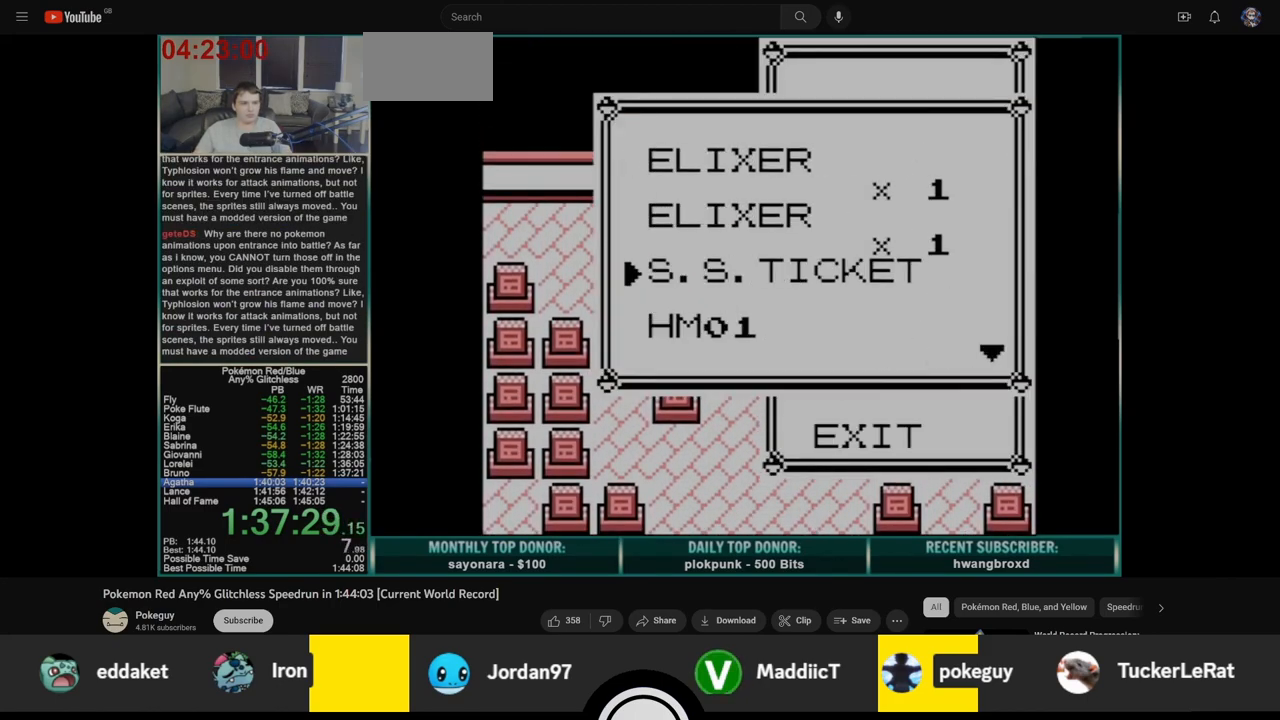
{"buttons": ["A"], "events": [[133, "DPAD_DOWN", "up"], [367, "A", "down"], [417, "A", "up"], [467, "A", "down"]]}
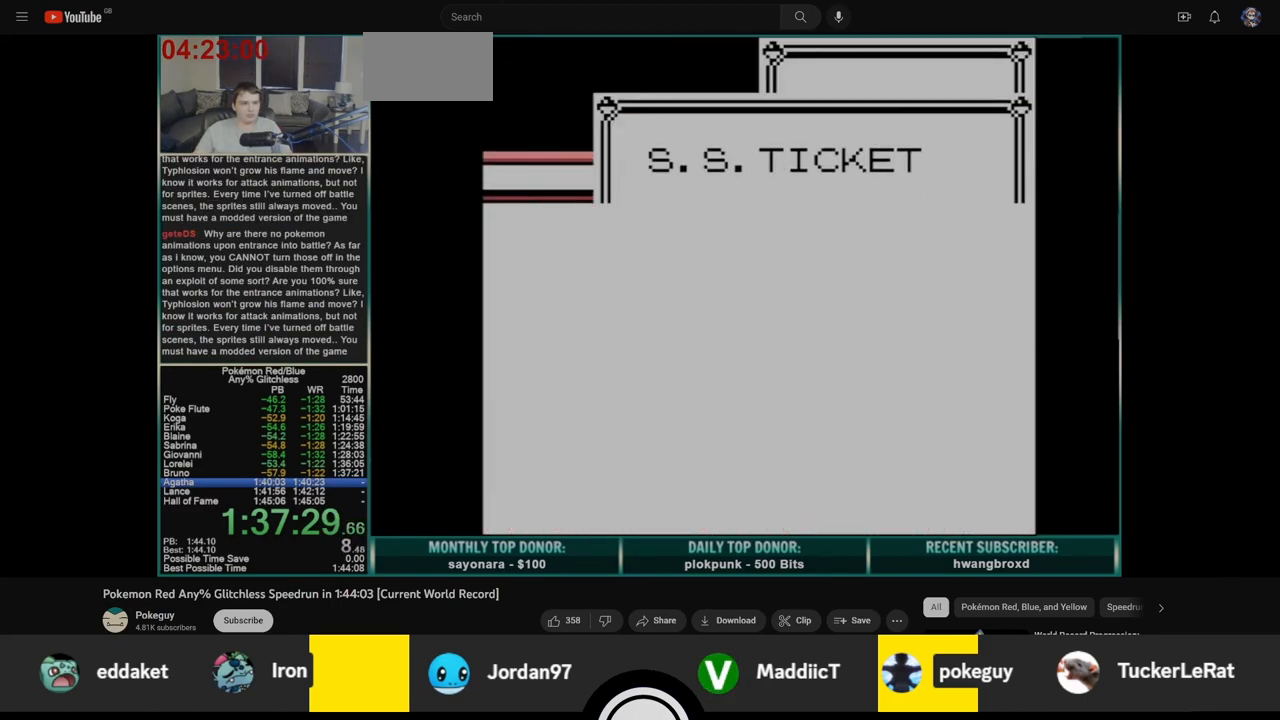
{"buttons": ["A"], "events": [[33, "A", "up"], [83, "A", "down"], [167, "A", "up"], [200, "A", "down"], [300, "A", "up"], [367, "A", "down"], [417, "A", "up"], [483, "A", "down"]]}